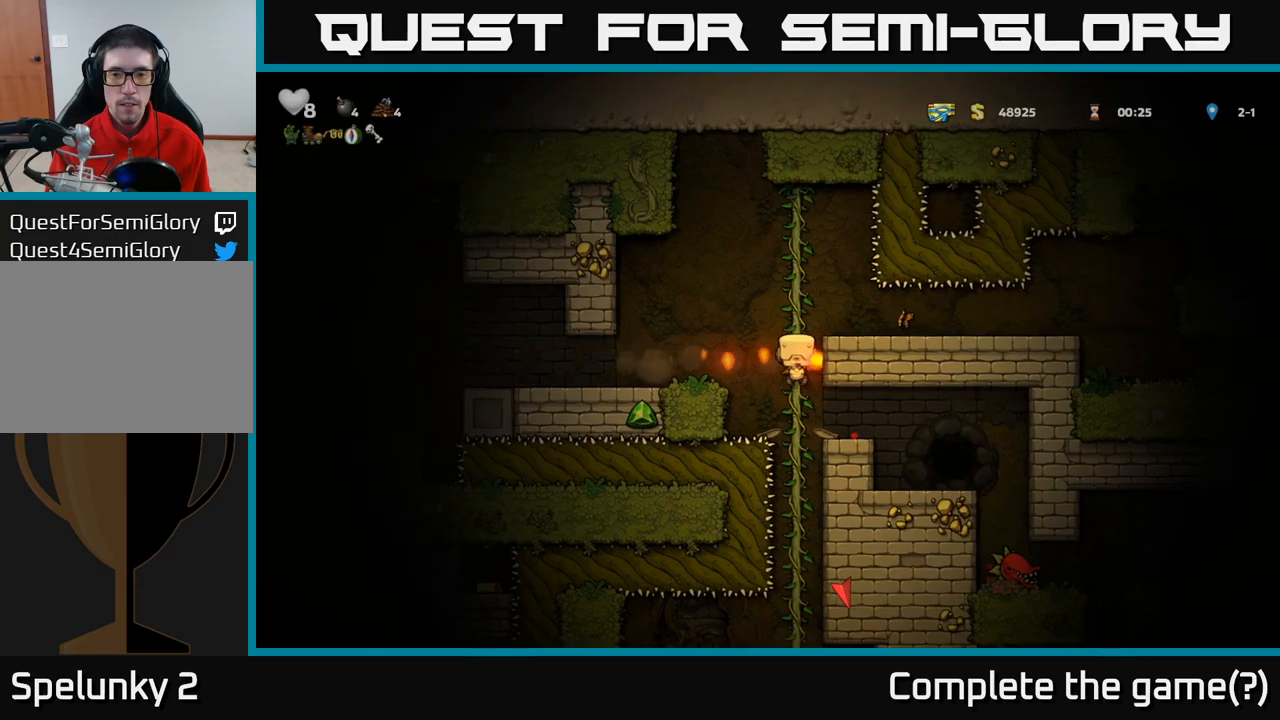
Gameplay with a controller (Xbox layout); each line is a JSON object with the inputs held at the frame after it. "events" lists button and stick changes between this image and that frame as [ms after this image, input, new state], when the widget could be followed in between. Not read: right_stick.
{"buttons": [], "left_stick": "center", "events": [[50, "left_stick", "down-left"], [483, "left_stick", "center"]]}
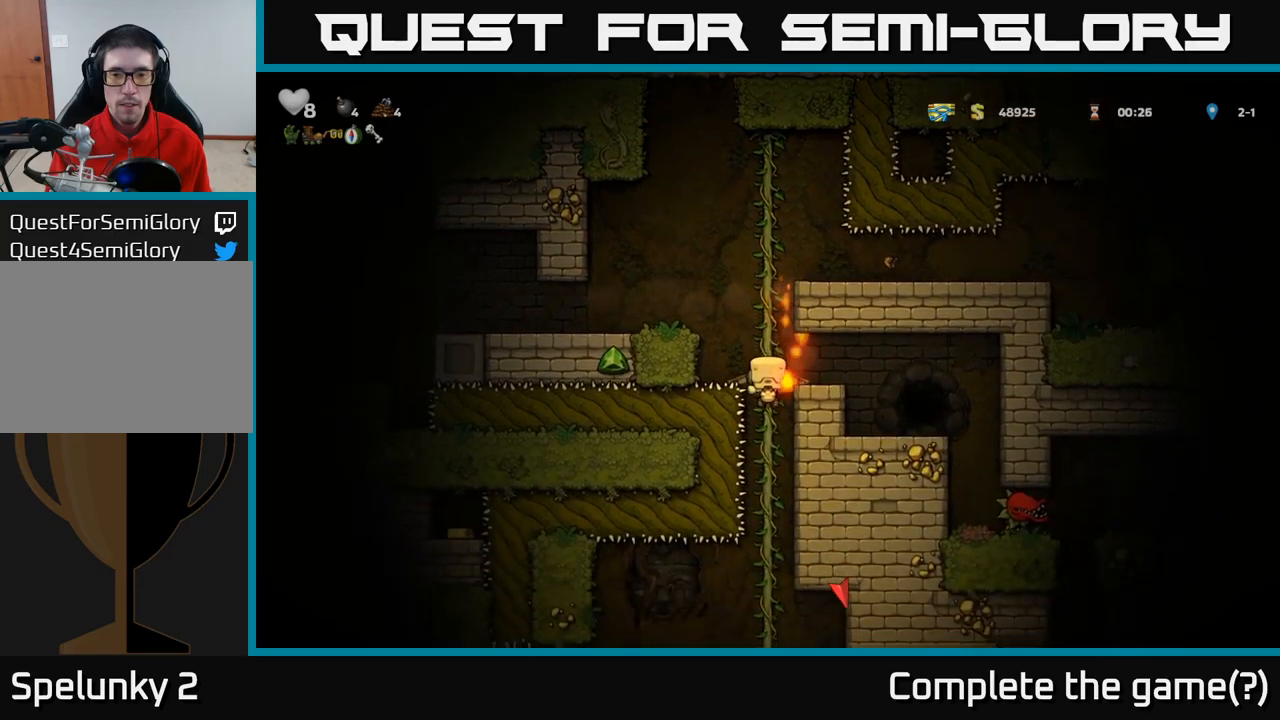
{"buttons": [], "left_stick": "left"}
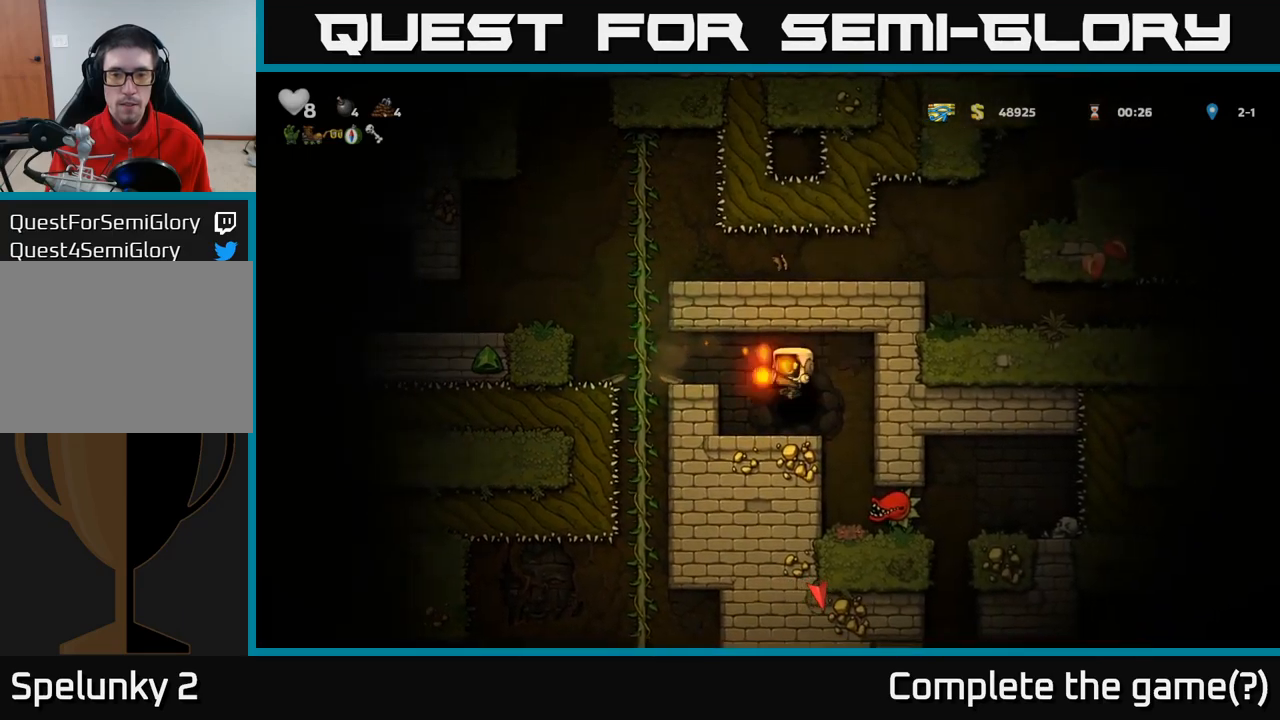
{"buttons": ["L2"], "left_stick": "center", "events": [[50, "left_stick", "center"], [200, "L2", "down"], [316, "L2", "up"], [400, "L2", "down"]]}
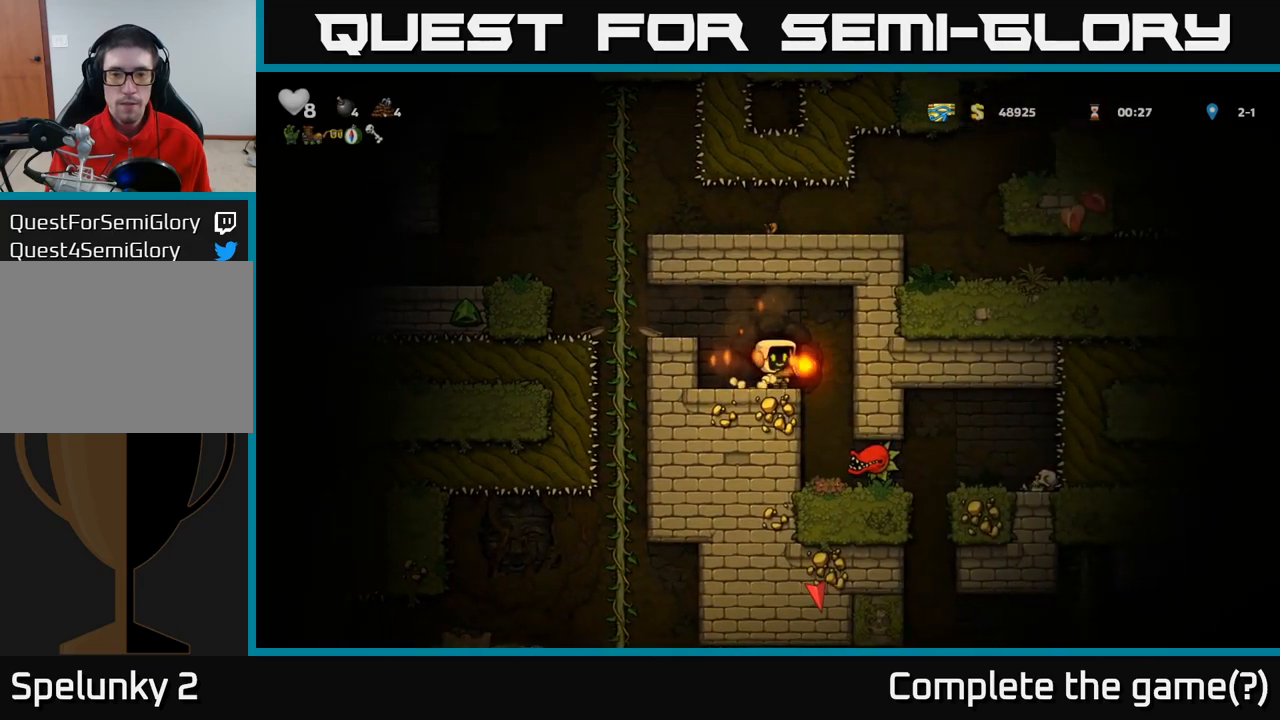
{"buttons": [], "left_stick": "center", "events": [[16, "L2", "up"], [100, "L2", "down"], [233, "L2", "up"]]}
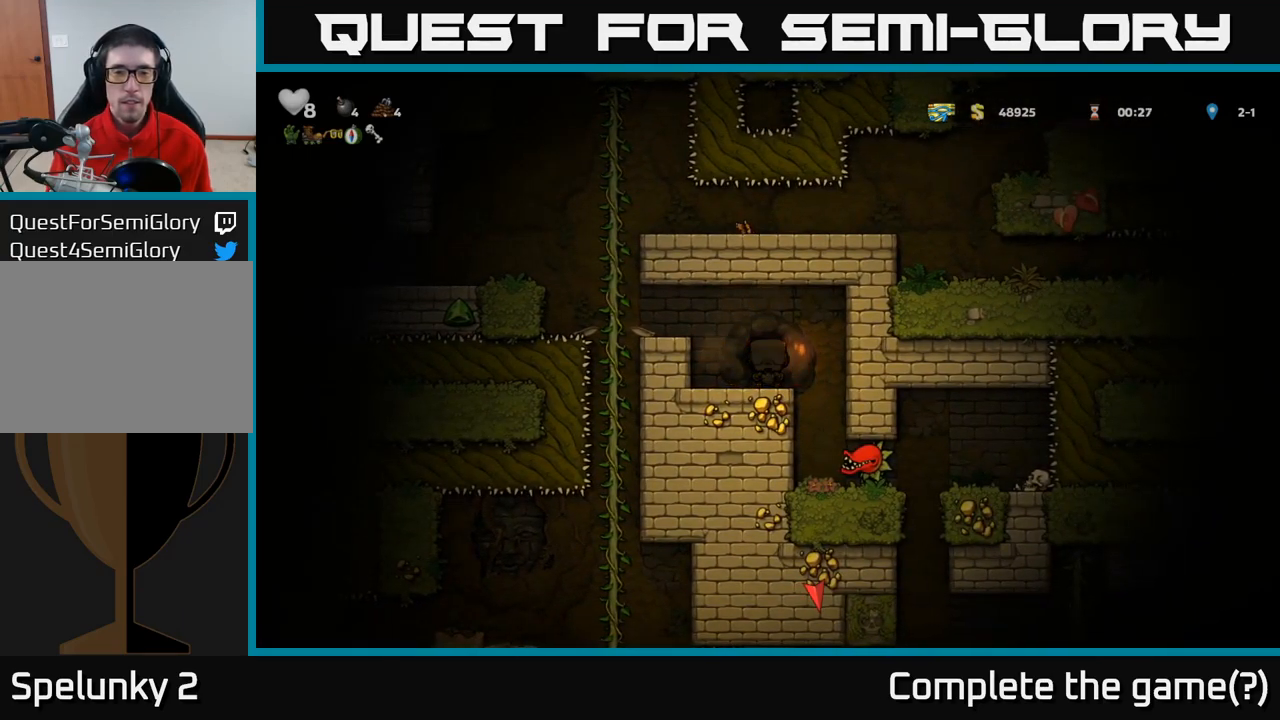
{"buttons": [], "left_stick": "center", "events": []}
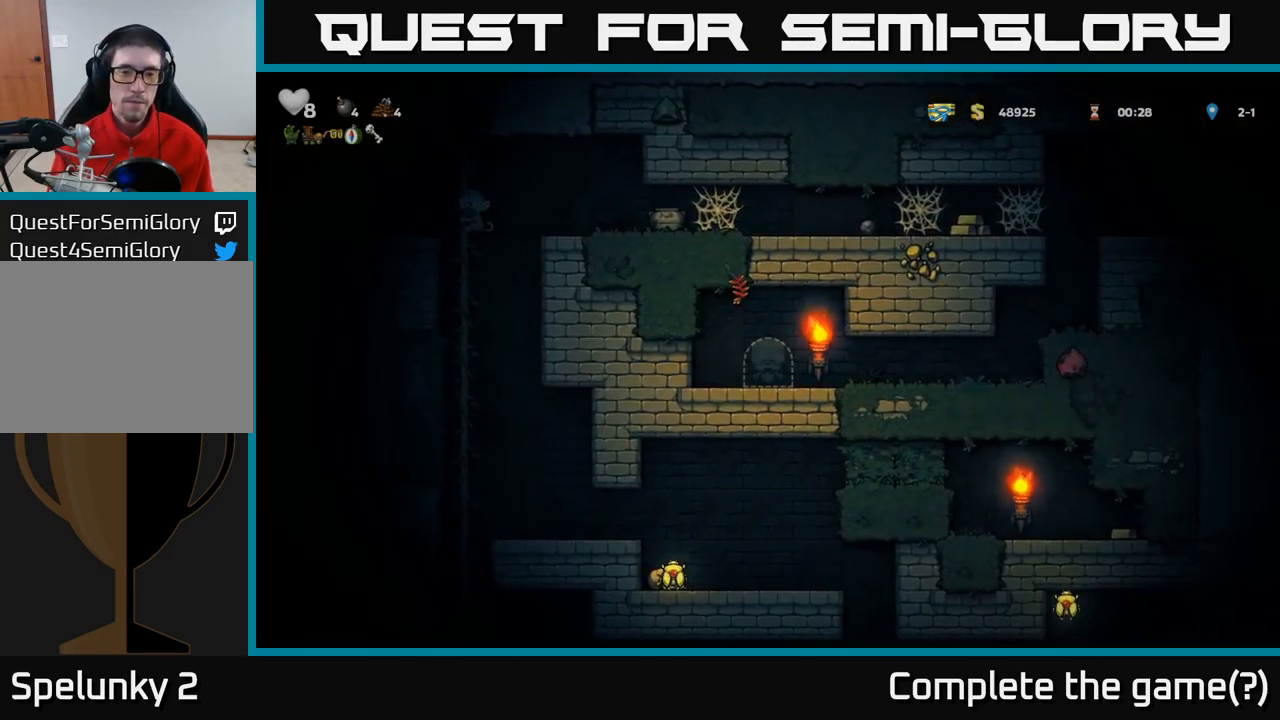
{"buttons": [], "left_stick": "center", "events": []}
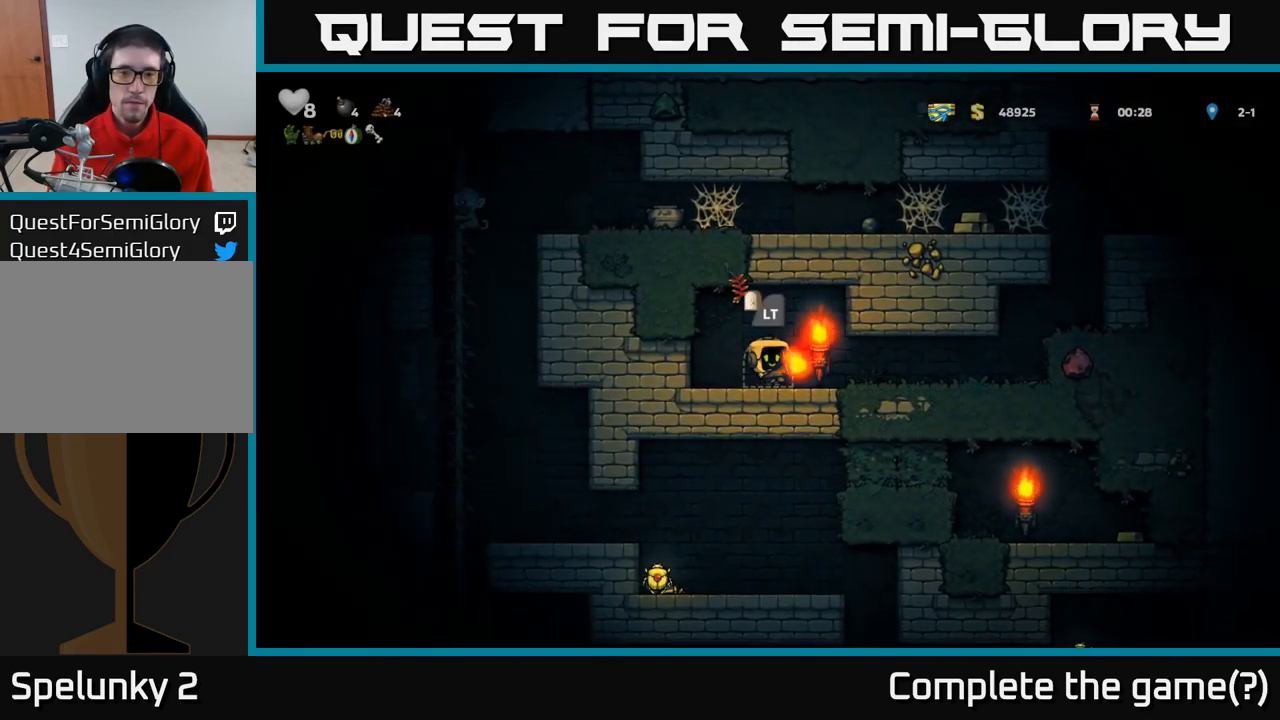
{"buttons": [], "left_stick": "right", "events": [[150, "left_stick", "left"], [233, "left_stick", "center"], [350, "left_stick", "right"]]}
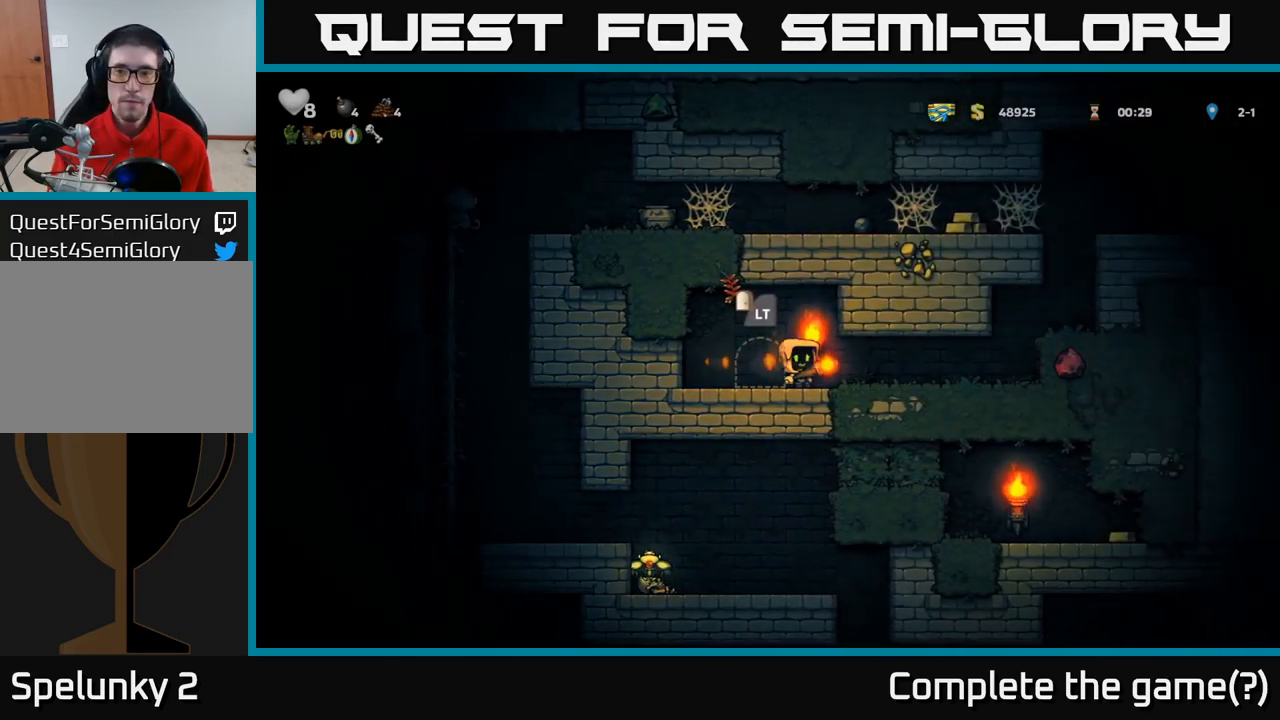
{"buttons": ["A"], "left_stick": "right", "events": [[366, "A", "down"]]}
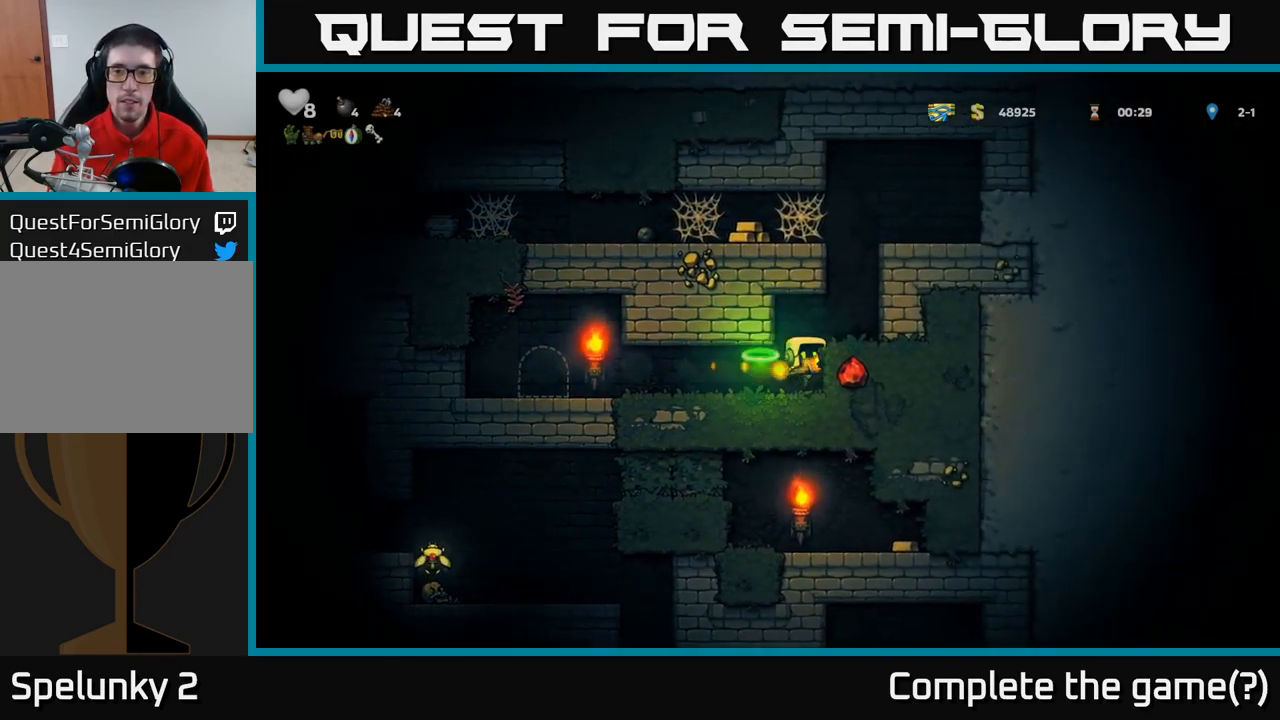
{"buttons": [], "left_stick": "right", "events": [[16, "A", "up"], [250, "A", "down"], [433, "A", "up"]]}
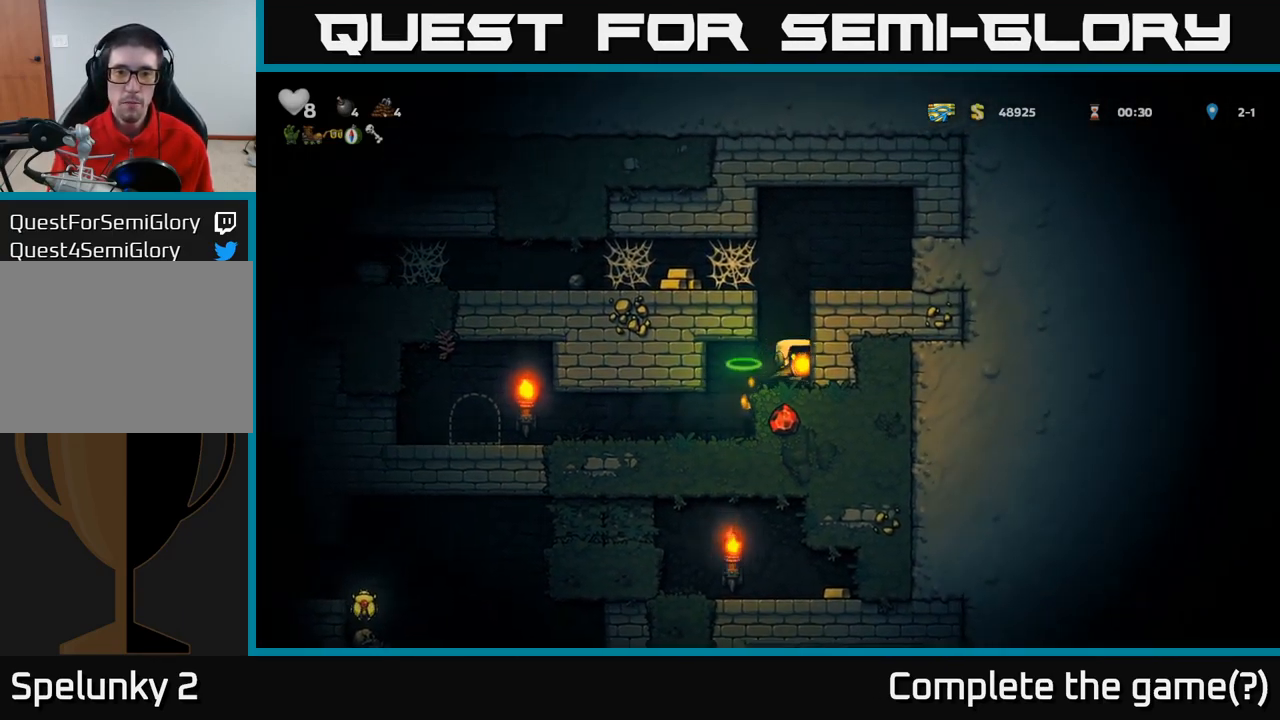
{"buttons": [], "left_stick": "left"}
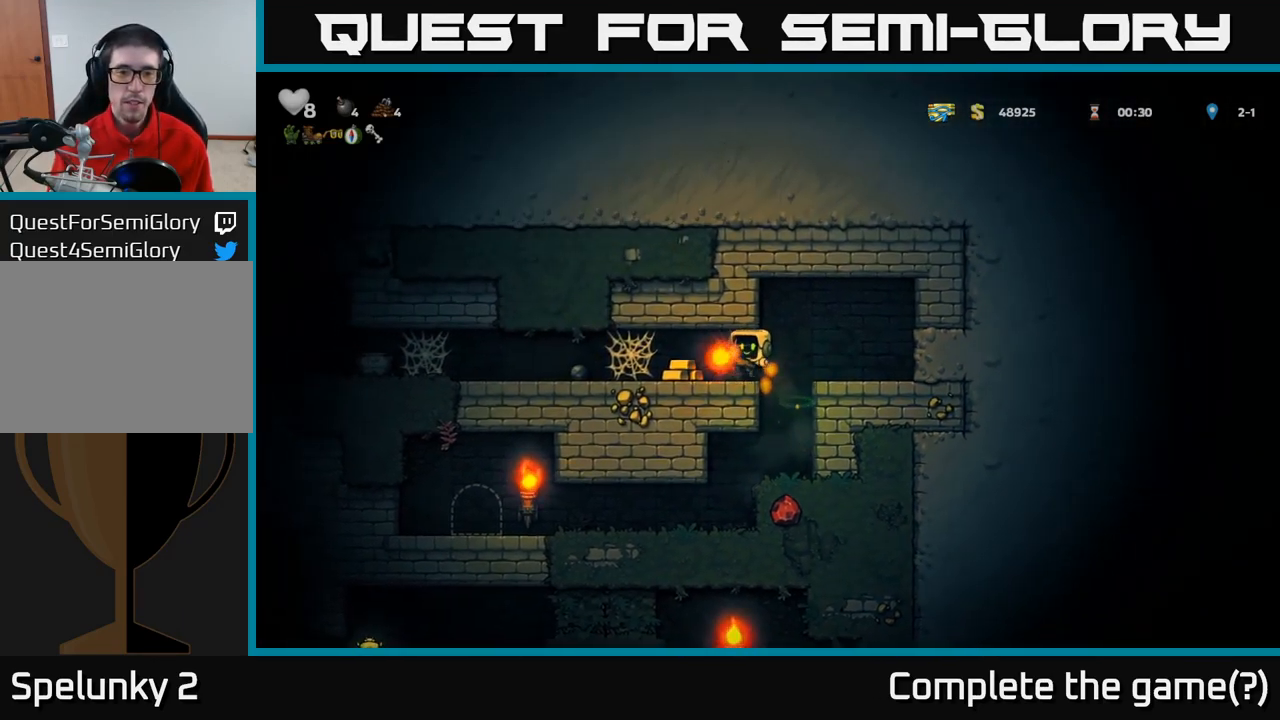
{"buttons": [], "left_stick": "left", "events": [[83, "A", "down"], [200, "A", "up"], [333, "A", "down"], [383, "A", "up"]]}
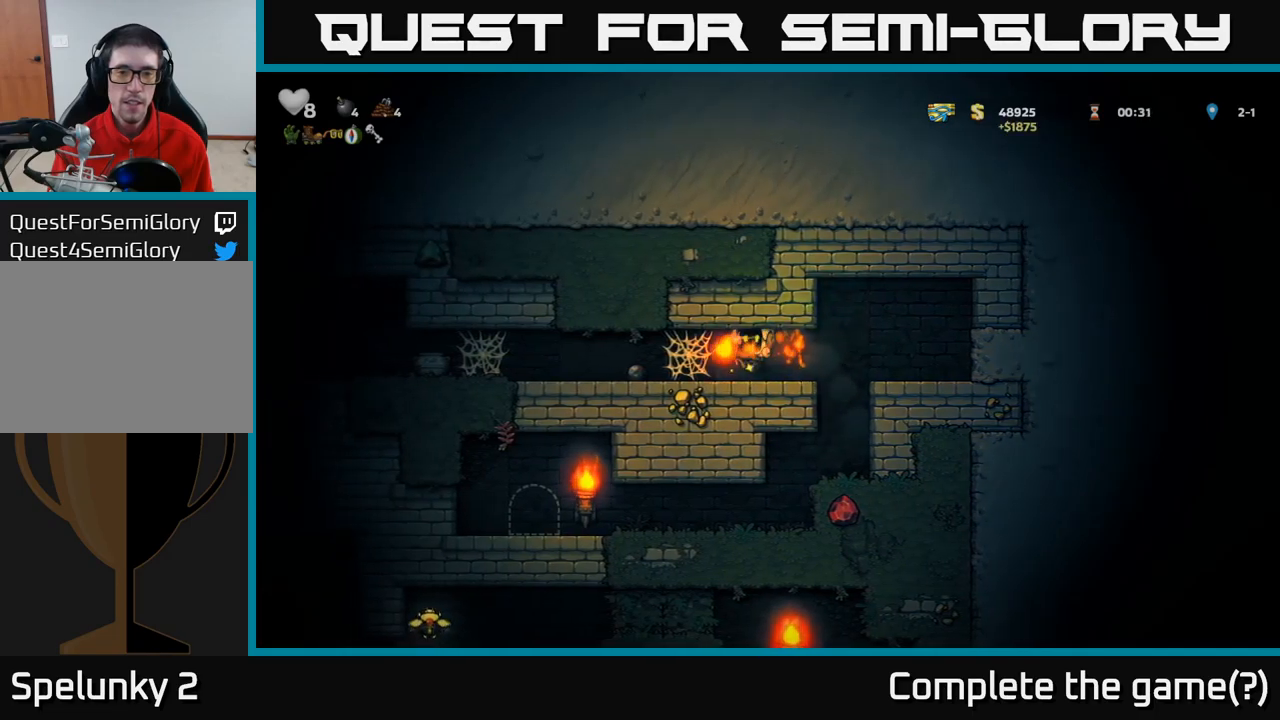
{"buttons": [], "left_stick": "left", "events": [[200, "A", "down"], [317, "A", "up"], [400, "A", "down"], [467, "A", "up"]]}
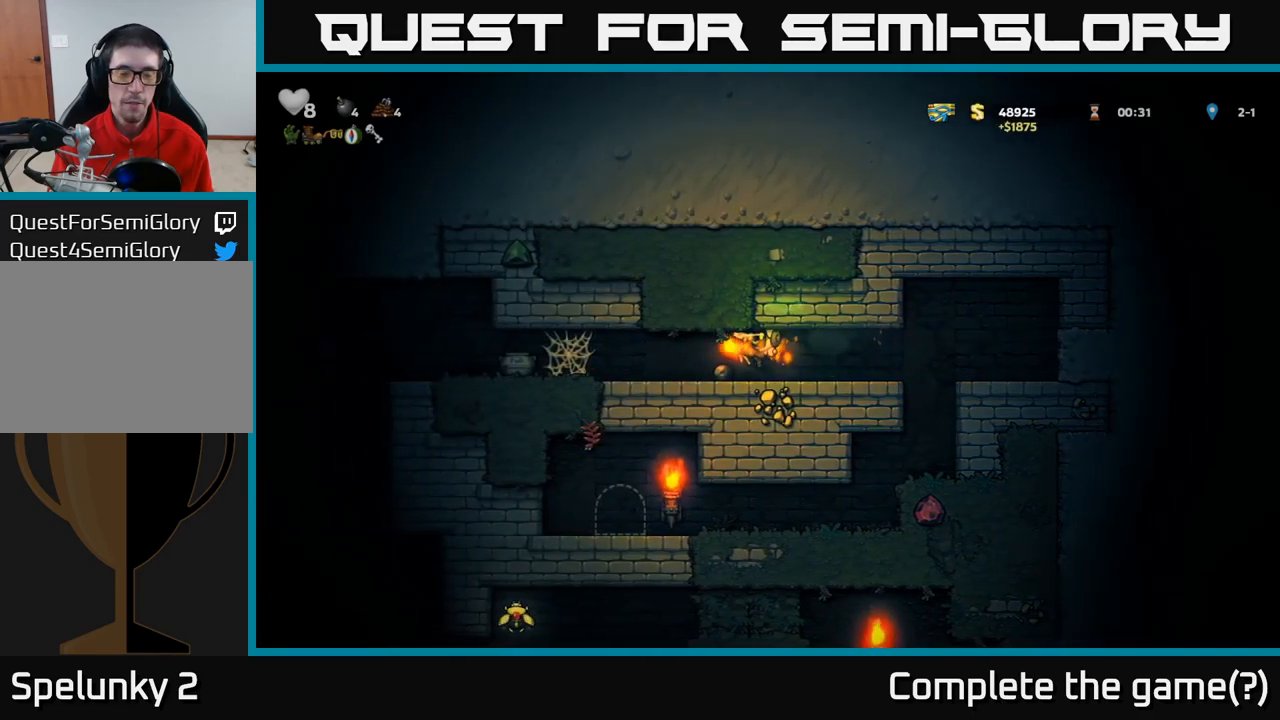
{"buttons": ["A"], "left_stick": "left", "events": [[67, "A", "down"], [150, "A", "up"], [483, "A", "down"]]}
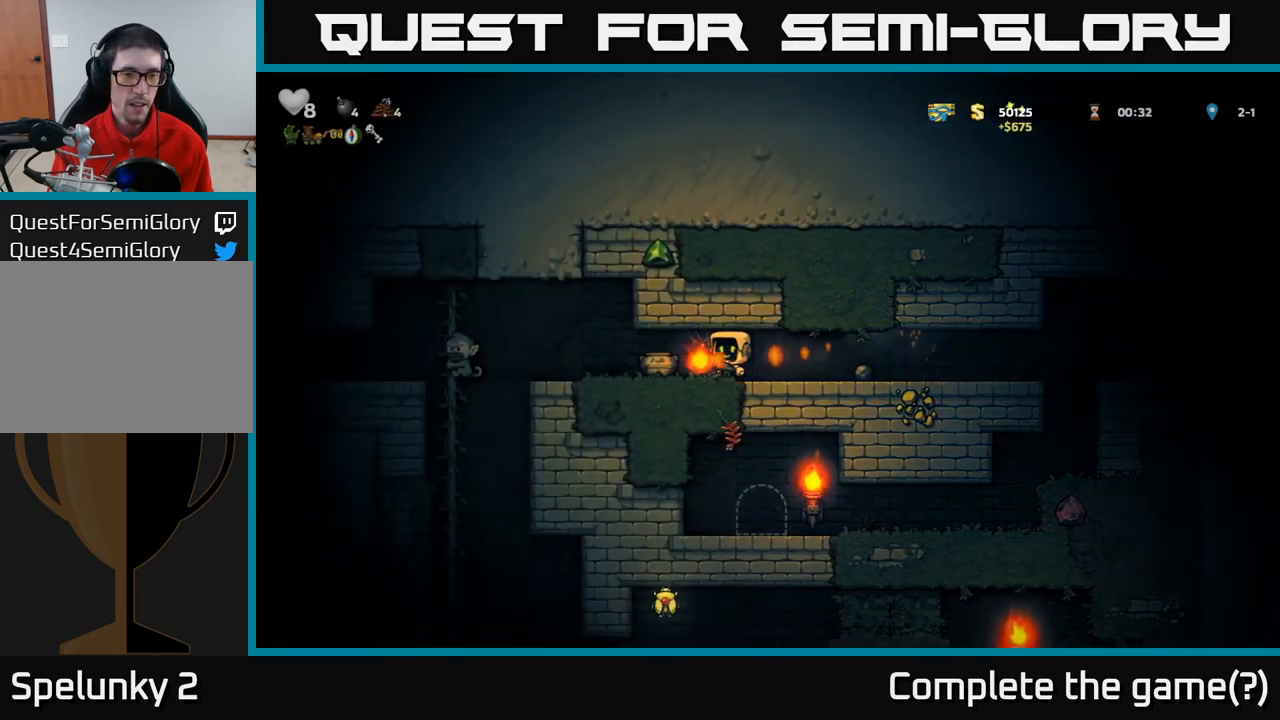
{"buttons": [], "left_stick": "right", "events": [[67, "A", "up"], [183, "A", "down"], [233, "A", "up"], [450, "left_stick", "right"]]}
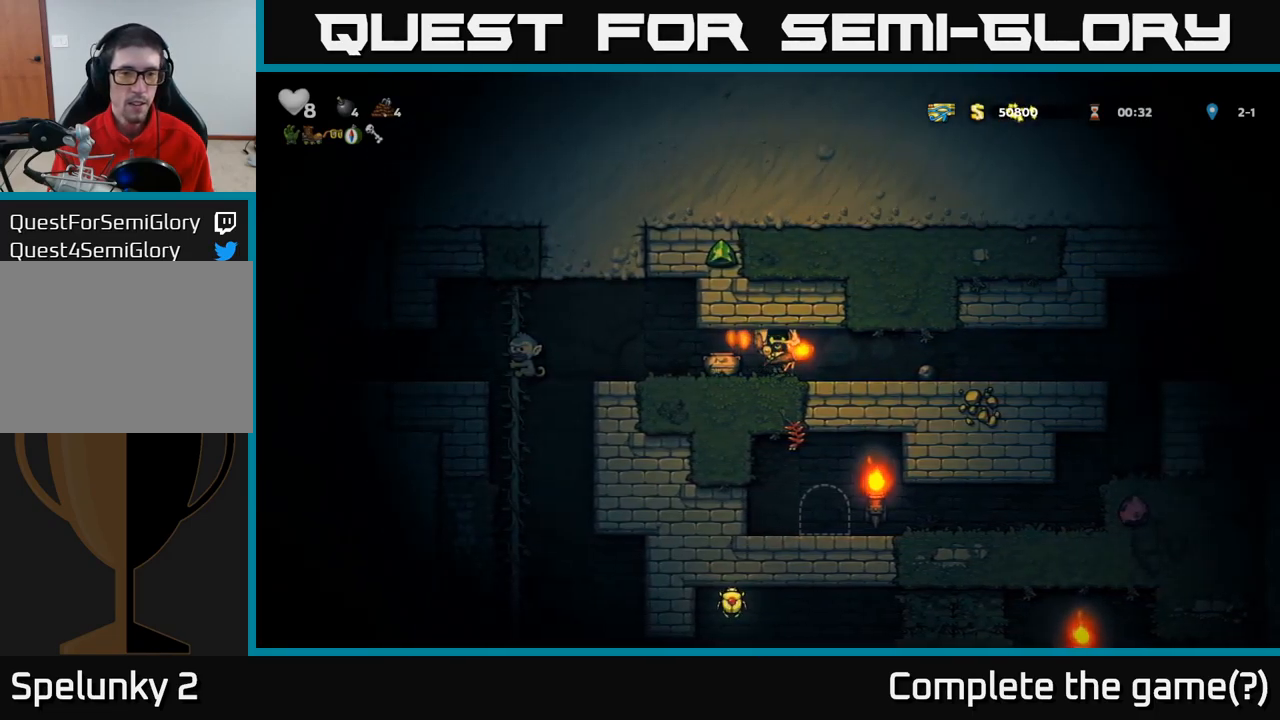
{"buttons": [], "left_stick": "left", "events": [[333, "left_stick", "left"]]}
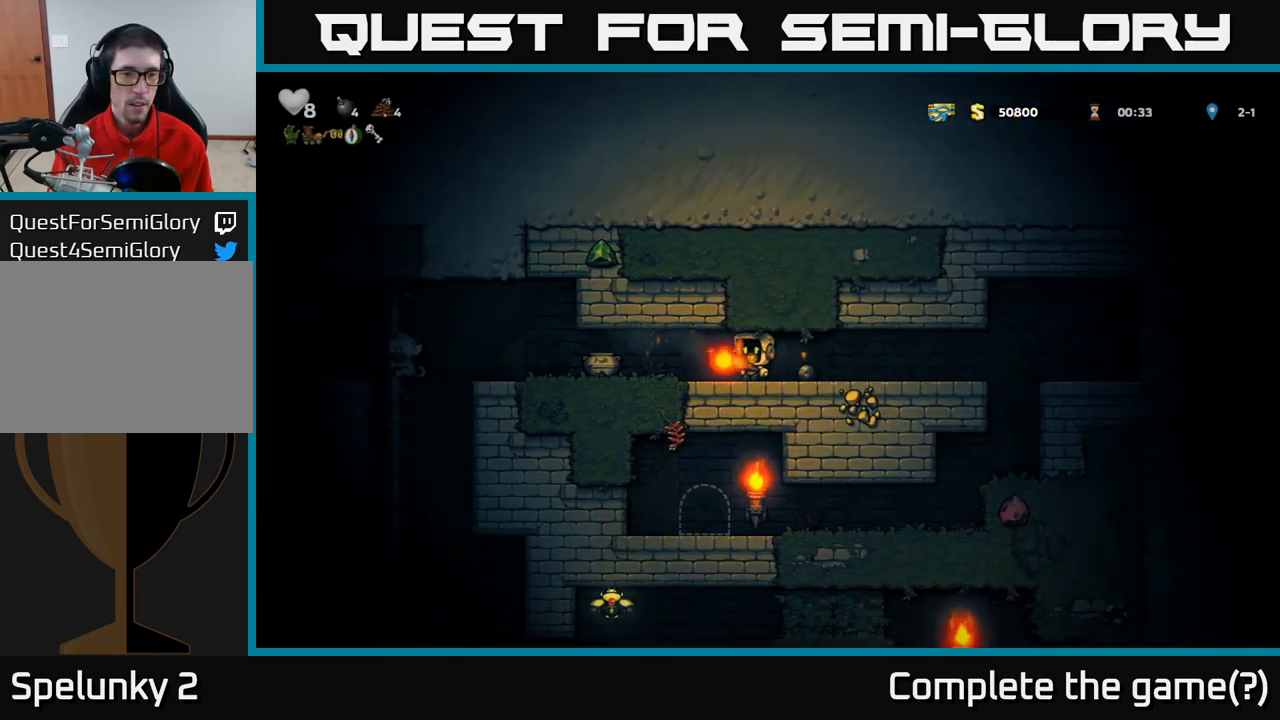
{"buttons": [], "left_stick": "center", "events": [[133, "X", "down"], [217, "X", "up"], [233, "left_stick", "right"], [350, "left_stick", "center"]]}
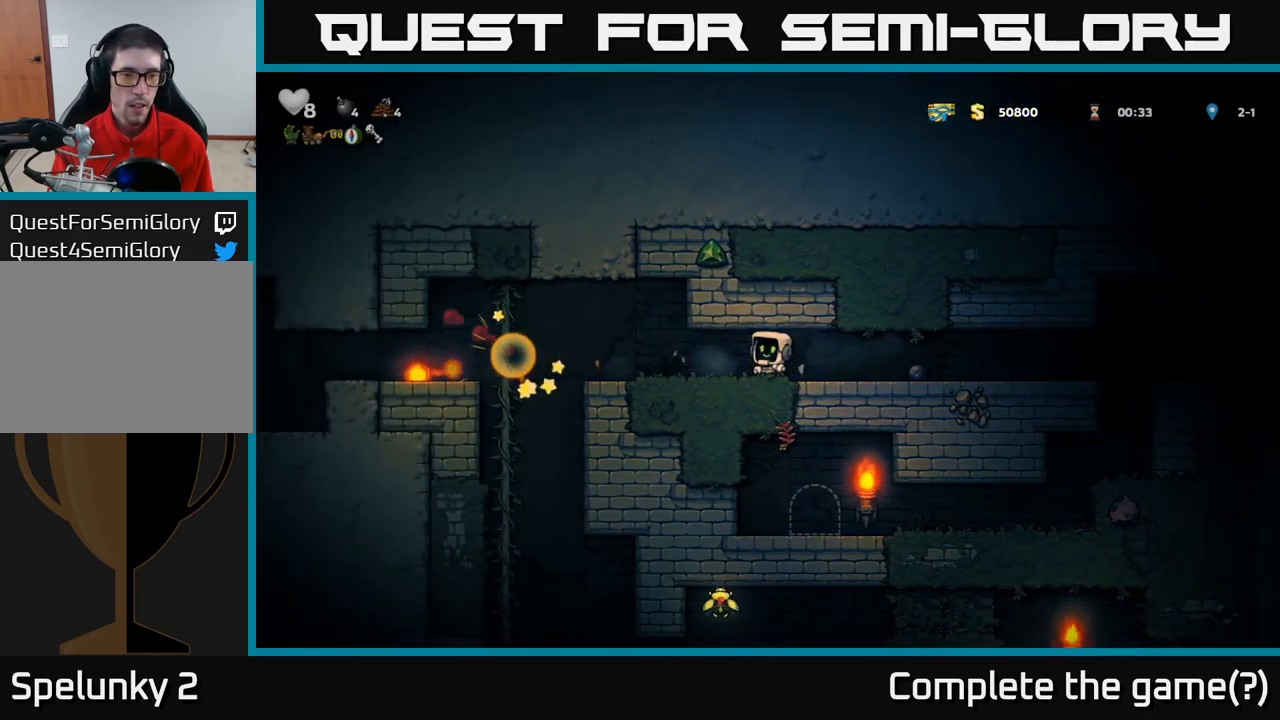
{"buttons": ["A"], "left_stick": "left", "events": [[83, "left_stick", "left"], [467, "A", "down"]]}
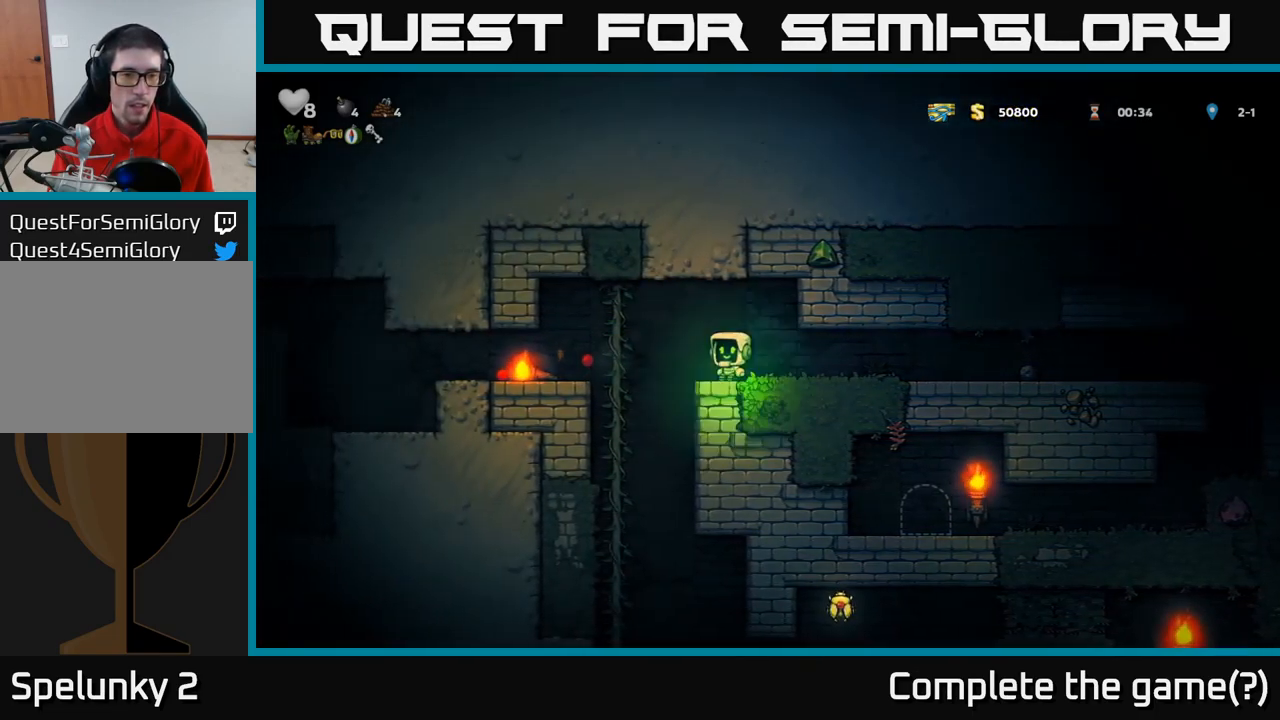
{"buttons": [], "left_stick": "down", "events": [[50, "A", "up"], [383, "left_stick", "down"]]}
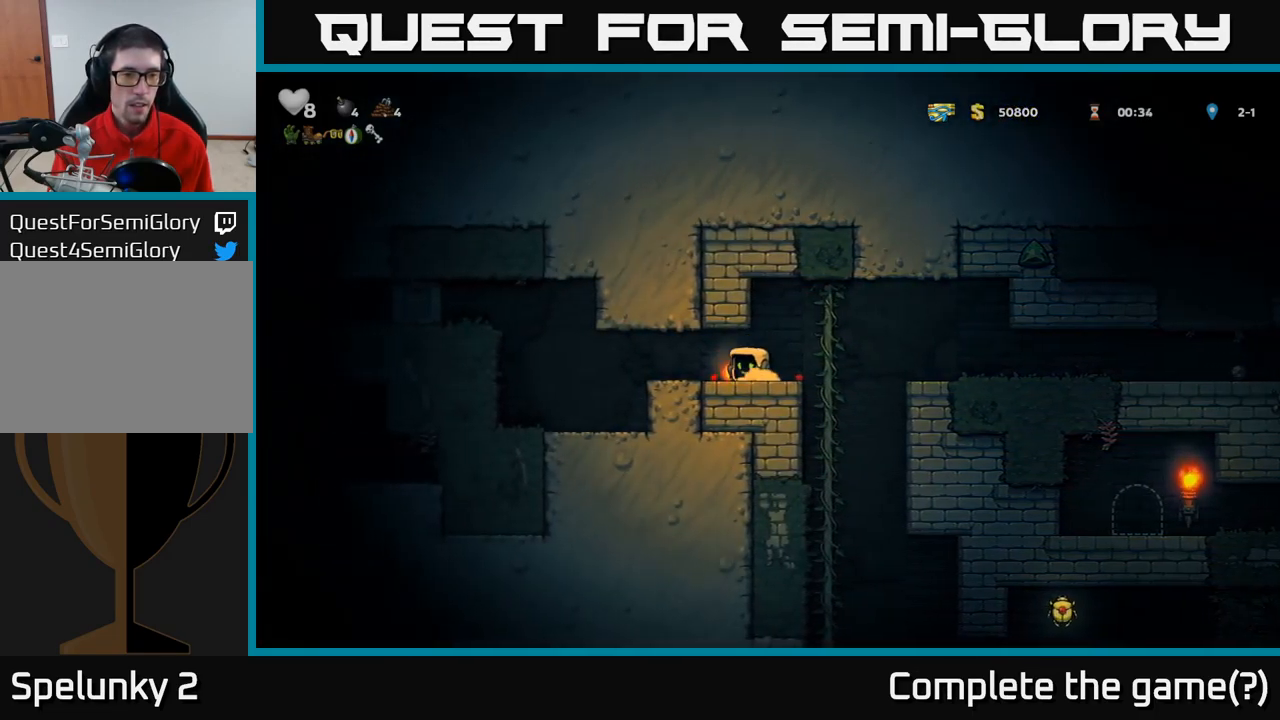
{"buttons": [], "left_stick": "left", "events": [[33, "X", "down"], [67, "left_stick", "left"], [133, "X", "up"]]}
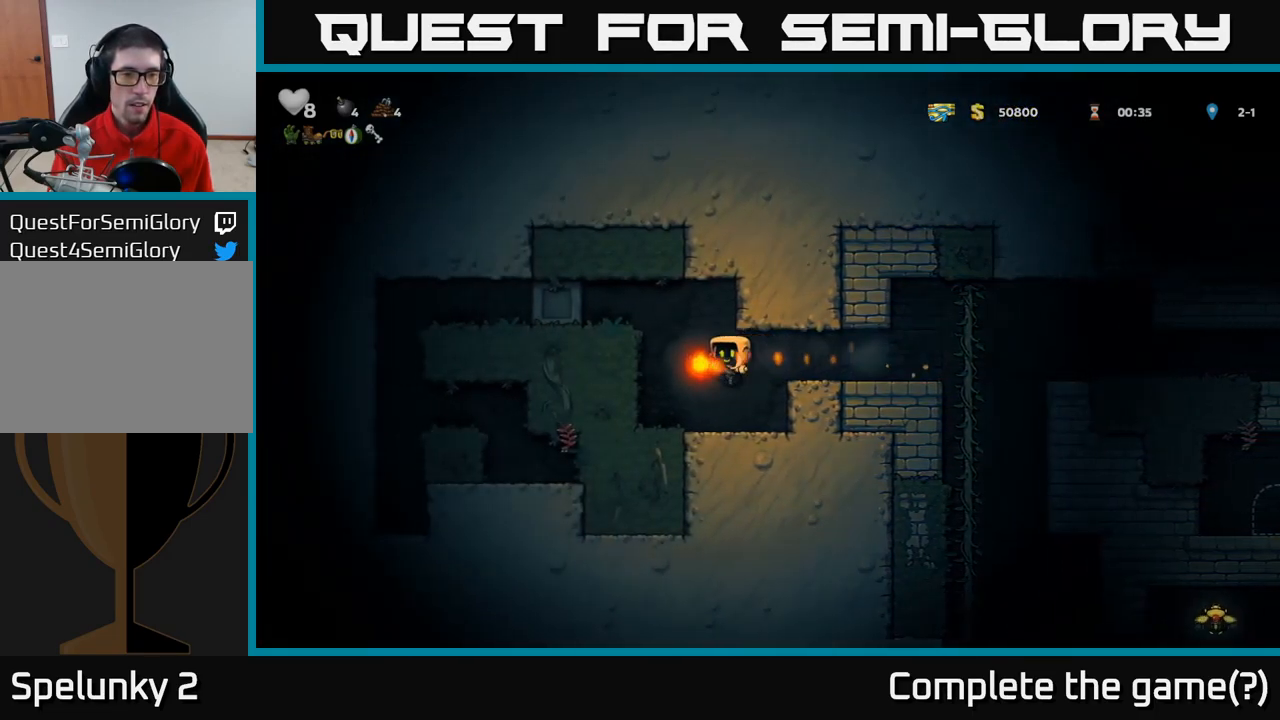
{"buttons": [], "left_stick": "left", "events": [[183, "A", "down"], [350, "A", "up"]]}
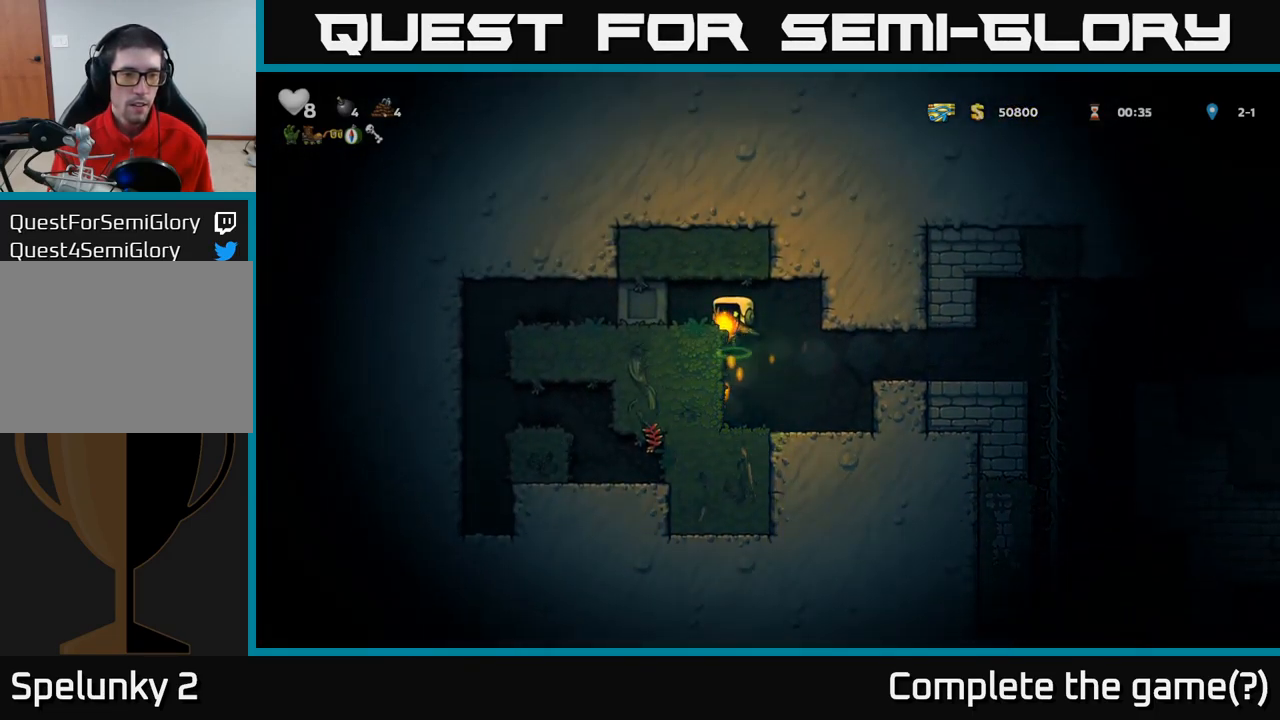
{"buttons": [], "left_stick": "right", "events": [[17, "left_stick", "center"], [67, "left_stick", "up-left"], [250, "left_stick", "center"], [384, "left_stick", "down"], [500, "left_stick", "right"]]}
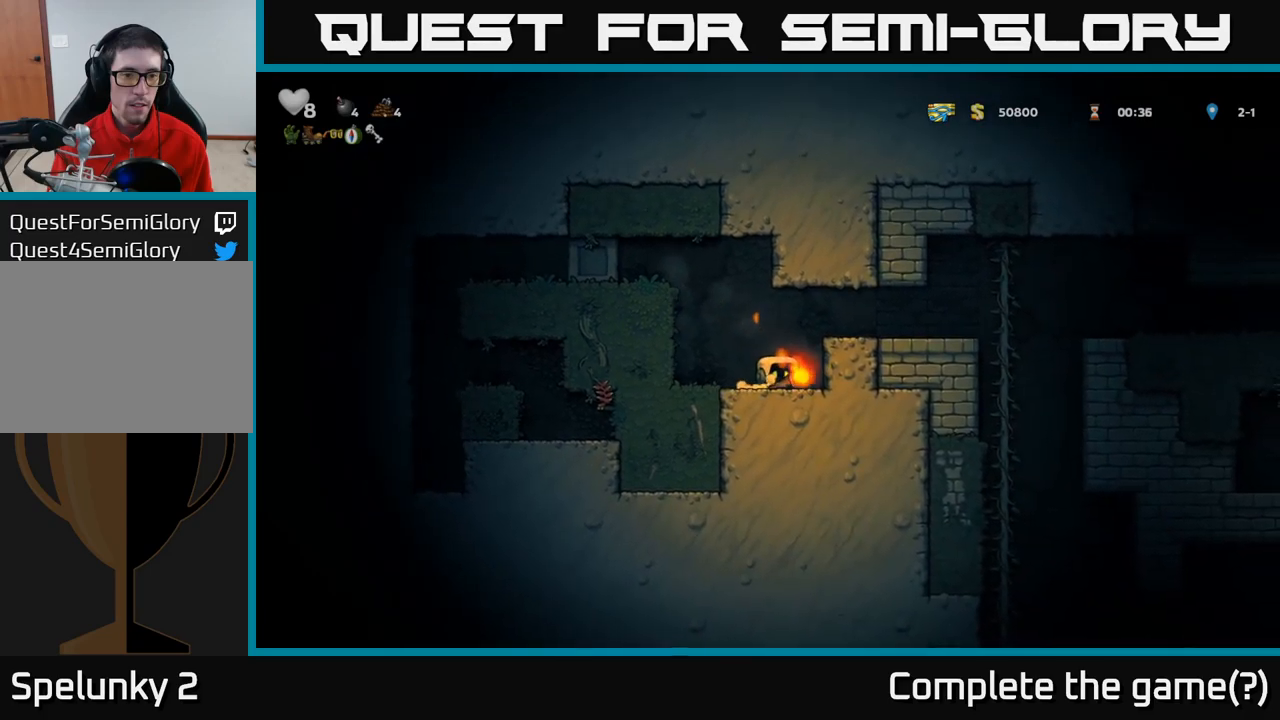
{"buttons": [], "left_stick": "up"}
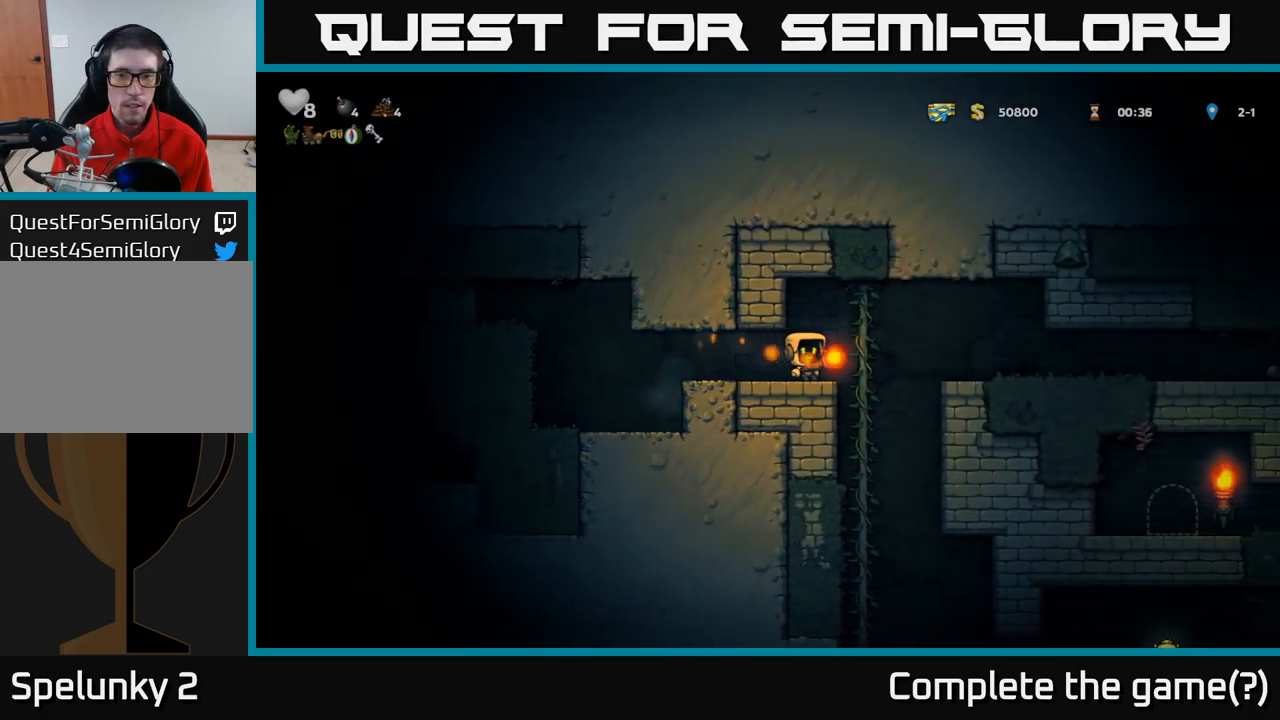
{"buttons": [], "left_stick": "center", "events": [[167, "left_stick", "down-left"], [234, "A", "down"], [350, "A", "up"], [350, "left_stick", "center"]]}